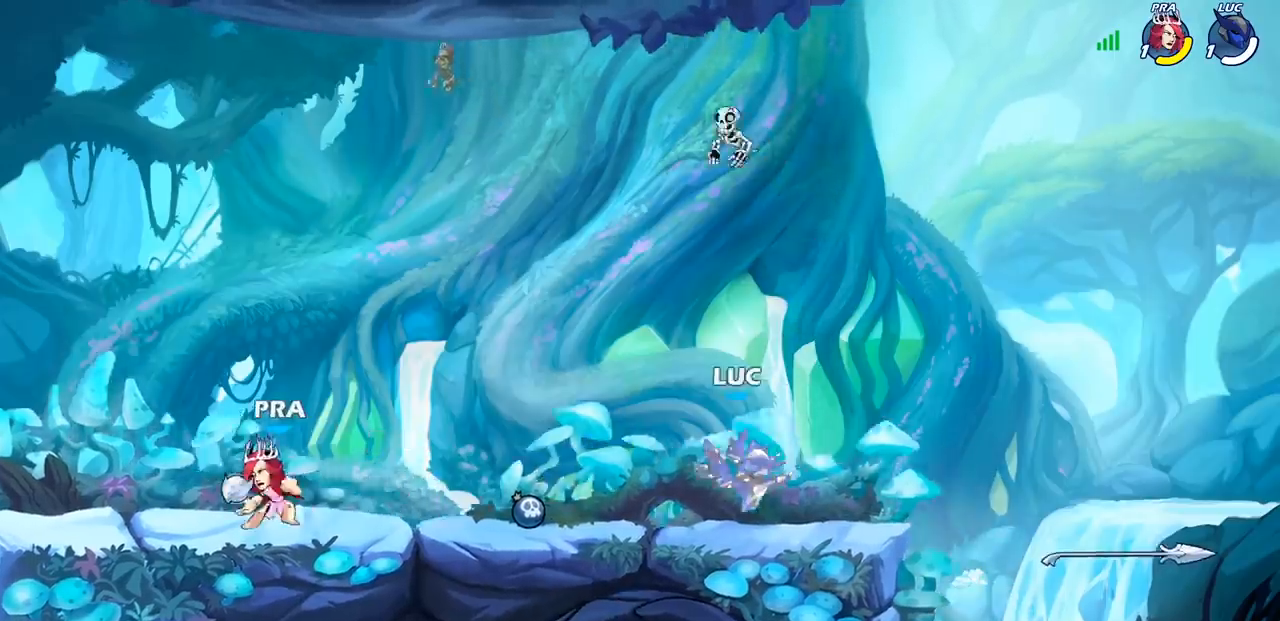
Gameplay with a controller (PlayStation layout); each line is a JSON object with the inputs held at the frame after it. "events" lists button and stick changes between this image and that frame as [ms after this image, input, new state], when the widget could be followed in between.
{"buttons": [], "left_stick": "right", "right_stick": "center", "events": [[117, "left_stick", "left"], [167, "R2", "down"], [300, "R2", "up"], [317, "left_stick", "center"], [400, "left_stick", "right"]]}
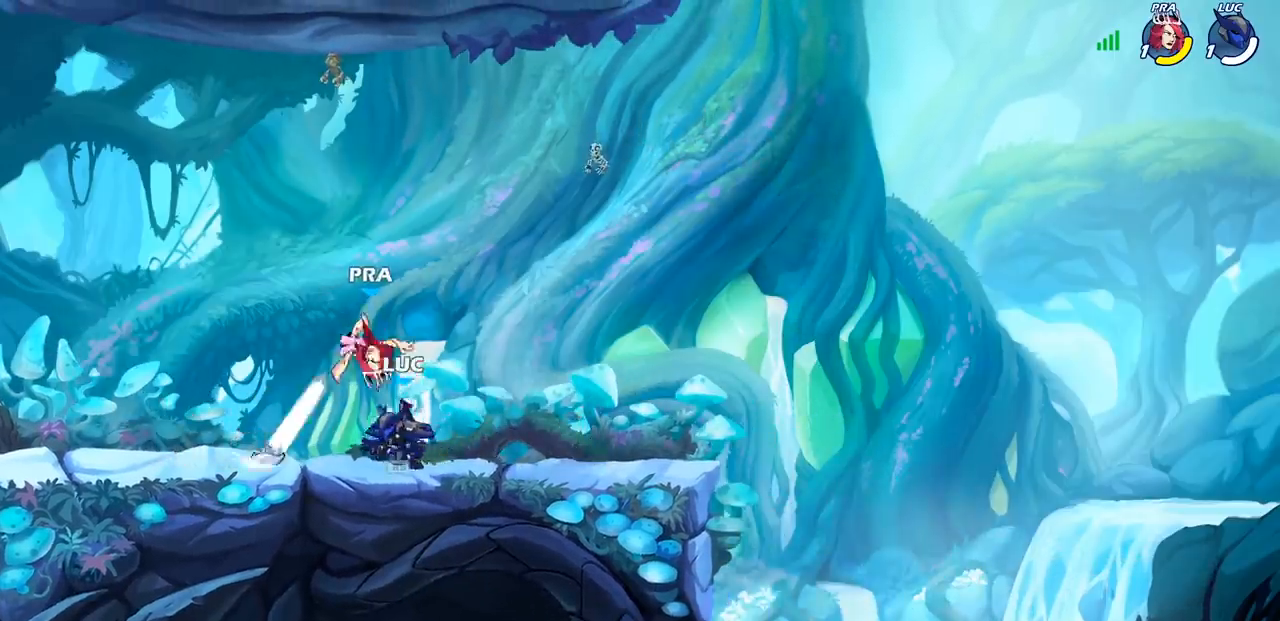
{"buttons": [], "left_stick": "center", "right_stick": "center", "events": [[167, "left_stick", "center"], [317, "left_stick", "left"], [367, "SQUARE", "down"], [450, "SQUARE", "up"], [483, "left_stick", "center"]]}
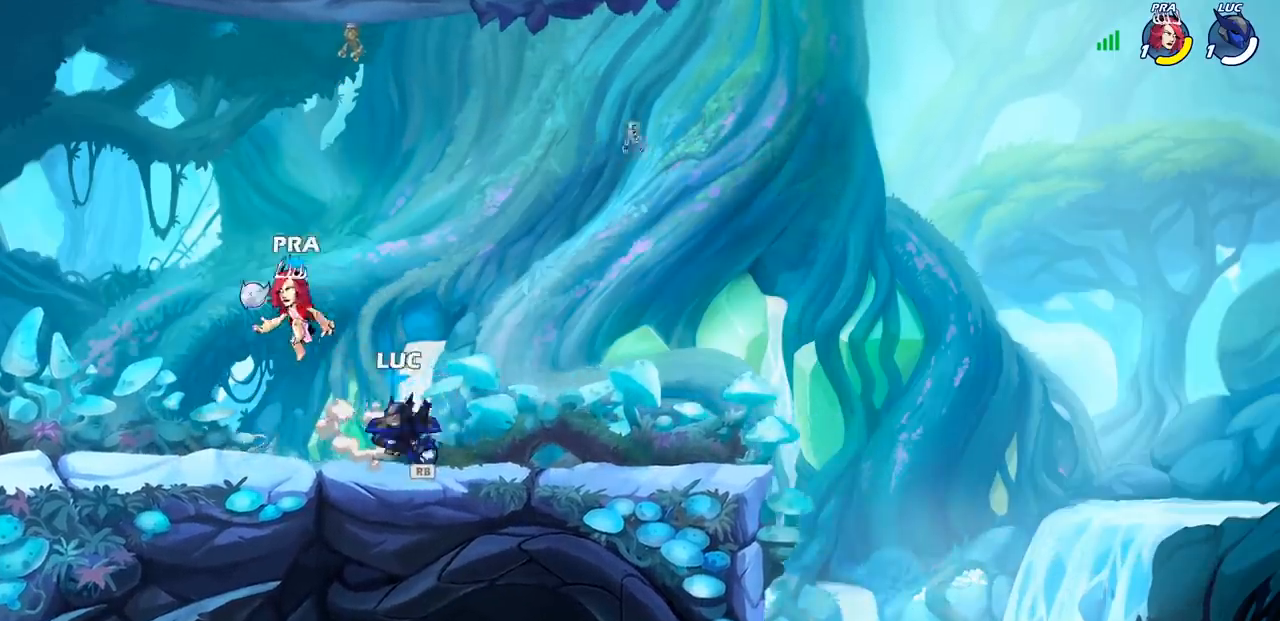
{"buttons": ["R2"], "left_stick": "up-right", "right_stick": "center", "events": [[250, "left_stick", "up-left"], [317, "CROSS", "down"], [367, "R2", "down"], [417, "CROSS", "up"], [417, "left_stick", "up-right"]]}
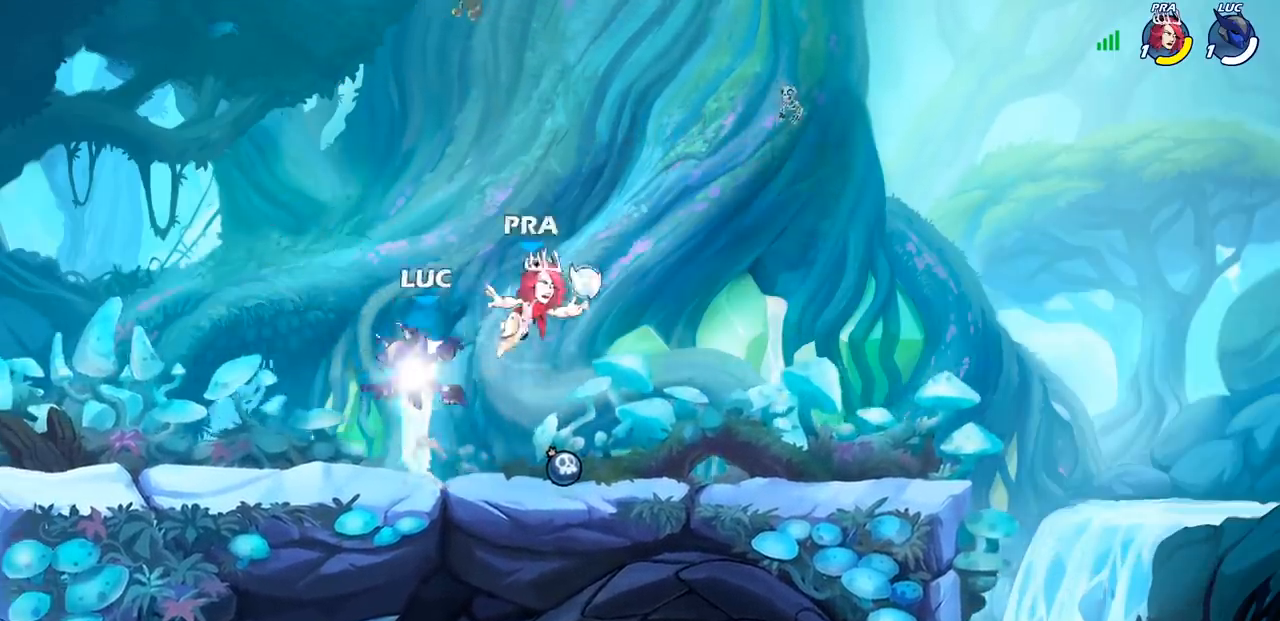
{"buttons": [], "left_stick": "down-left", "right_stick": "center", "events": [[33, "R2", "up"], [67, "left_stick", "right"], [217, "CROSS", "down"], [267, "left_stick", "up"], [333, "CROSS", "up"], [333, "left_stick", "left"], [417, "left_stick", "down-left"]]}
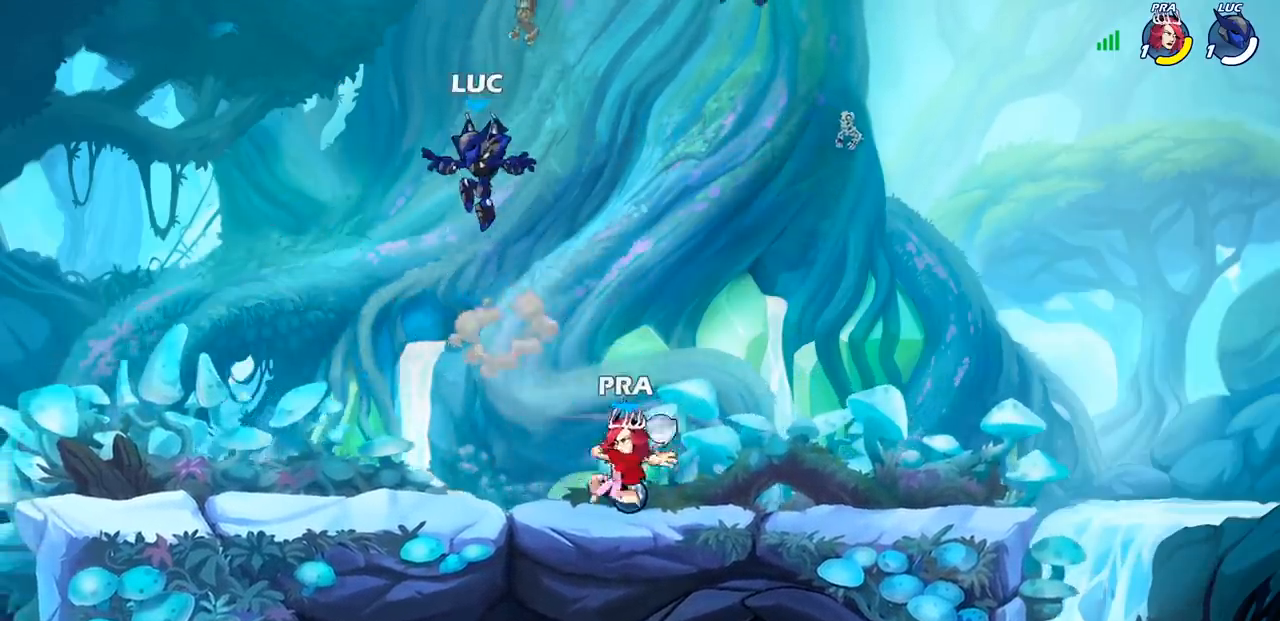
{"buttons": [], "left_stick": "center", "right_stick": "center", "events": [[183, "SQUARE", "down"], [233, "SQUARE", "up"], [267, "left_stick", "center"]]}
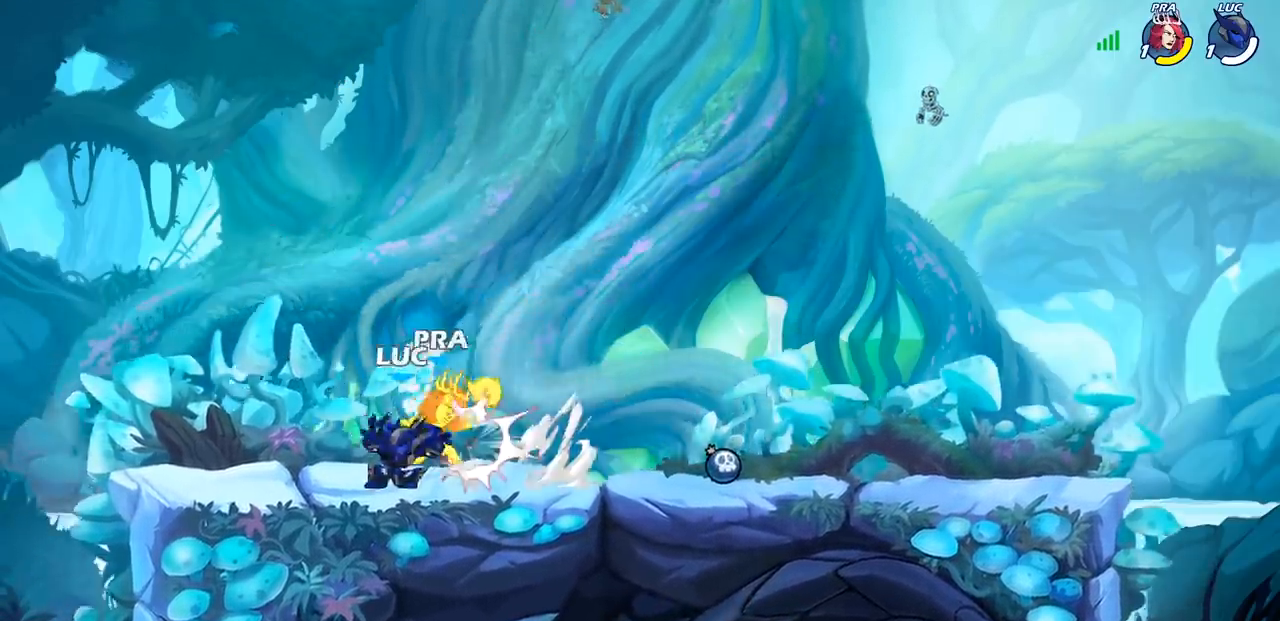
{"buttons": [], "left_stick": "right", "right_stick": "center", "events": [[233, "CROSS", "down"], [300, "SQUARE", "down"], [317, "CROSS", "up"], [317, "right_stick", "down-left"], [367, "SQUARE", "up"], [367, "right_stick", "center"], [467, "left_stick", "right"]]}
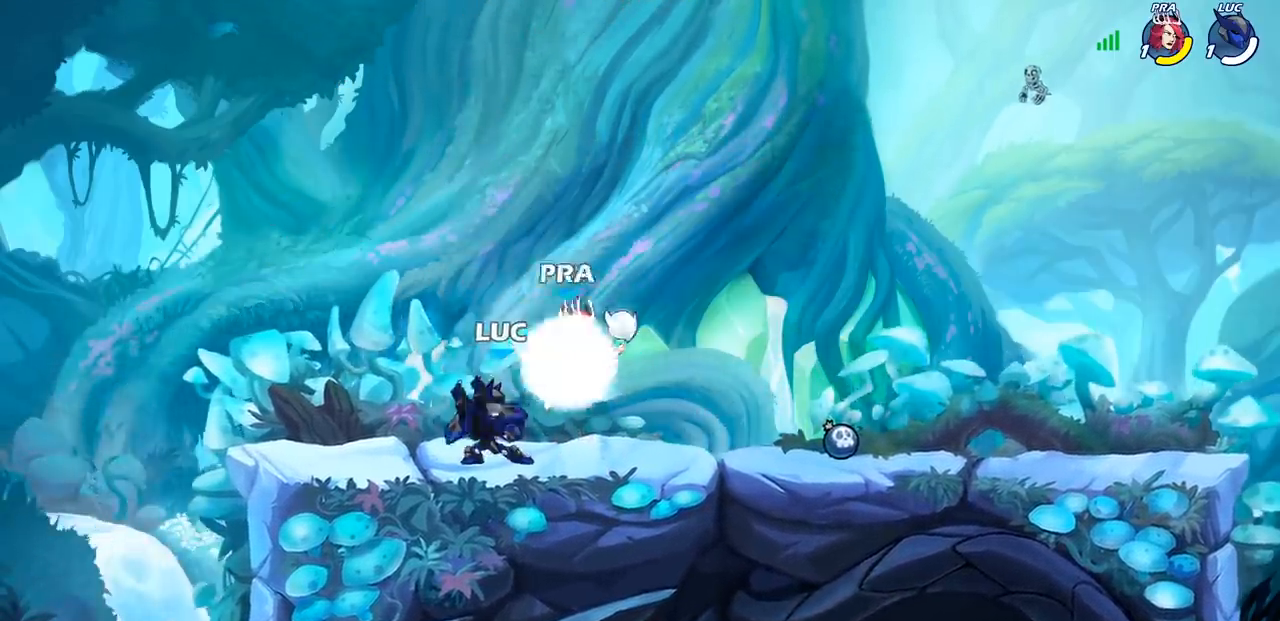
{"buttons": ["R2"], "left_stick": "up-left", "right_stick": "center", "events": [[233, "left_stick", "left"], [333, "CROSS", "down"], [350, "R2", "down"], [467, "left_stick", "up-left"], [500, "CROSS", "up"]]}
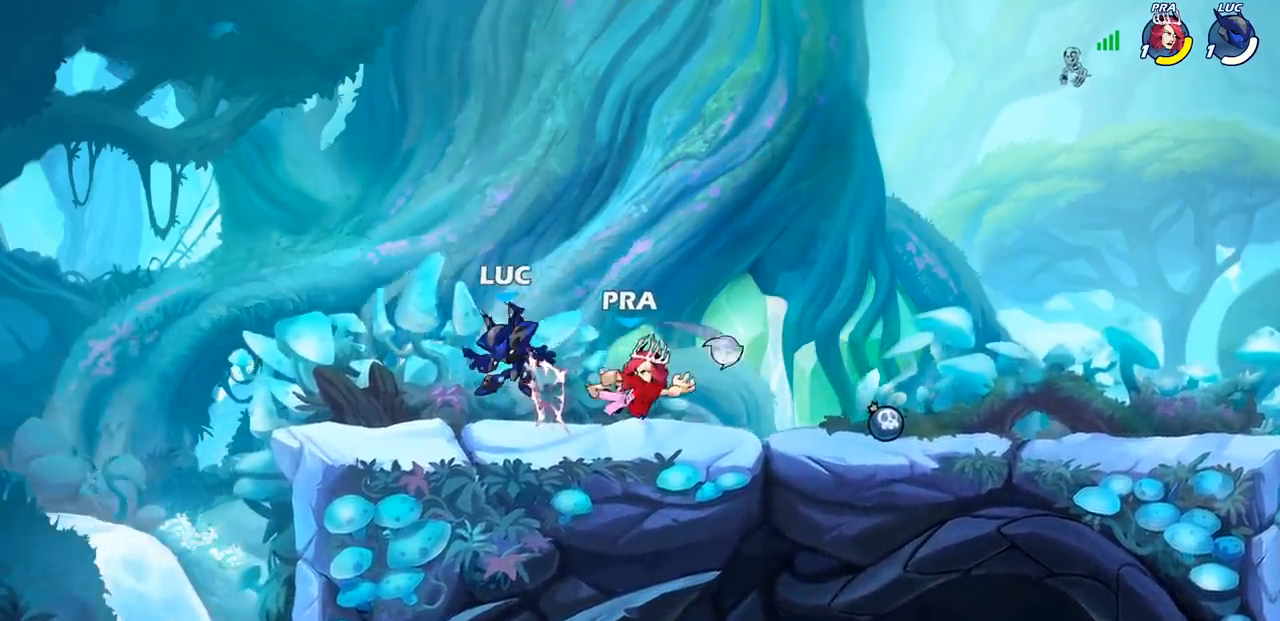
{"buttons": [], "left_stick": "down-left", "right_stick": "center", "events": [[67, "R2", "up"], [67, "left_stick", "center"], [317, "left_stick", "left"], [483, "left_stick", "down-left"]]}
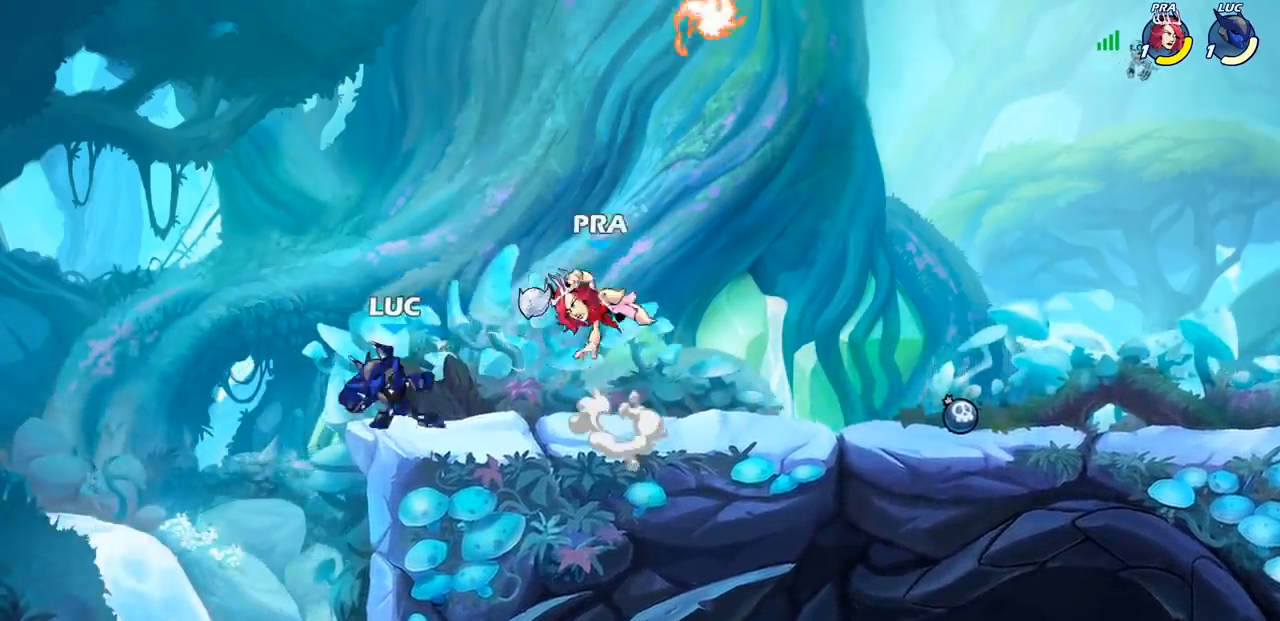
{"buttons": [], "left_stick": "up-right", "right_stick": "center", "events": [[183, "left_stick", "down-right"], [233, "left_stick", "right"], [300, "CROSS", "down"], [433, "CROSS", "up"], [500, "left_stick", "up-right"]]}
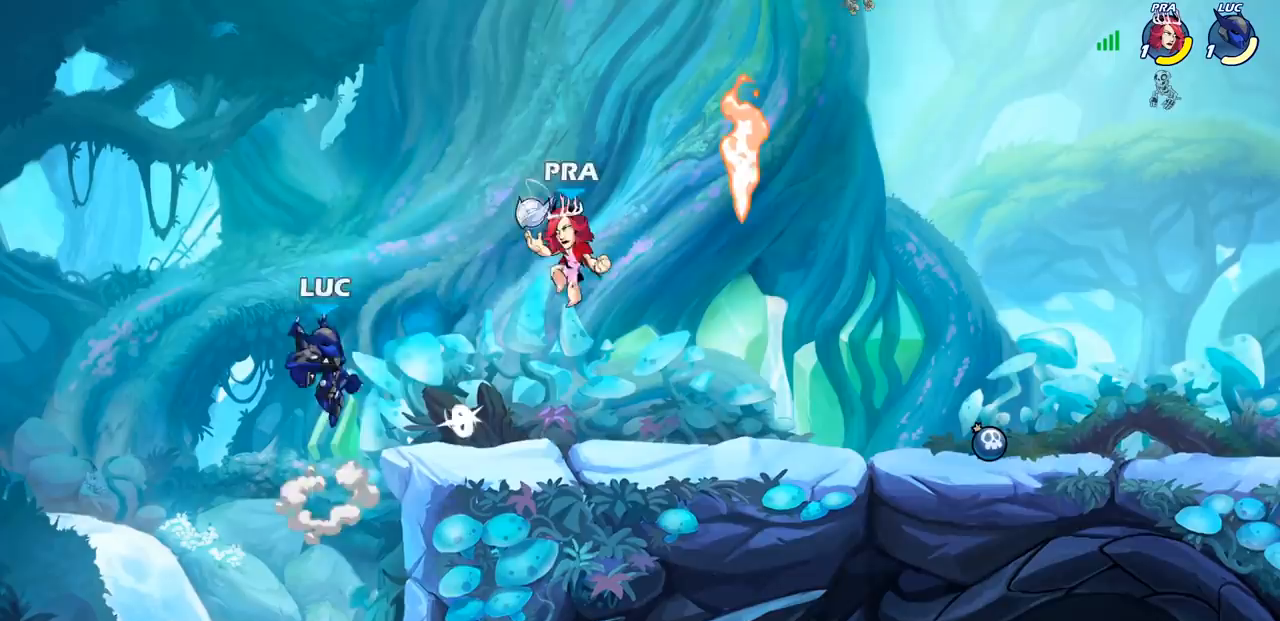
{"buttons": [], "left_stick": "down-left", "right_stick": "center", "events": [[33, "CROSS", "down"], [283, "CROSS", "up"], [333, "left_stick", "down"], [433, "left_stick", "down-left"]]}
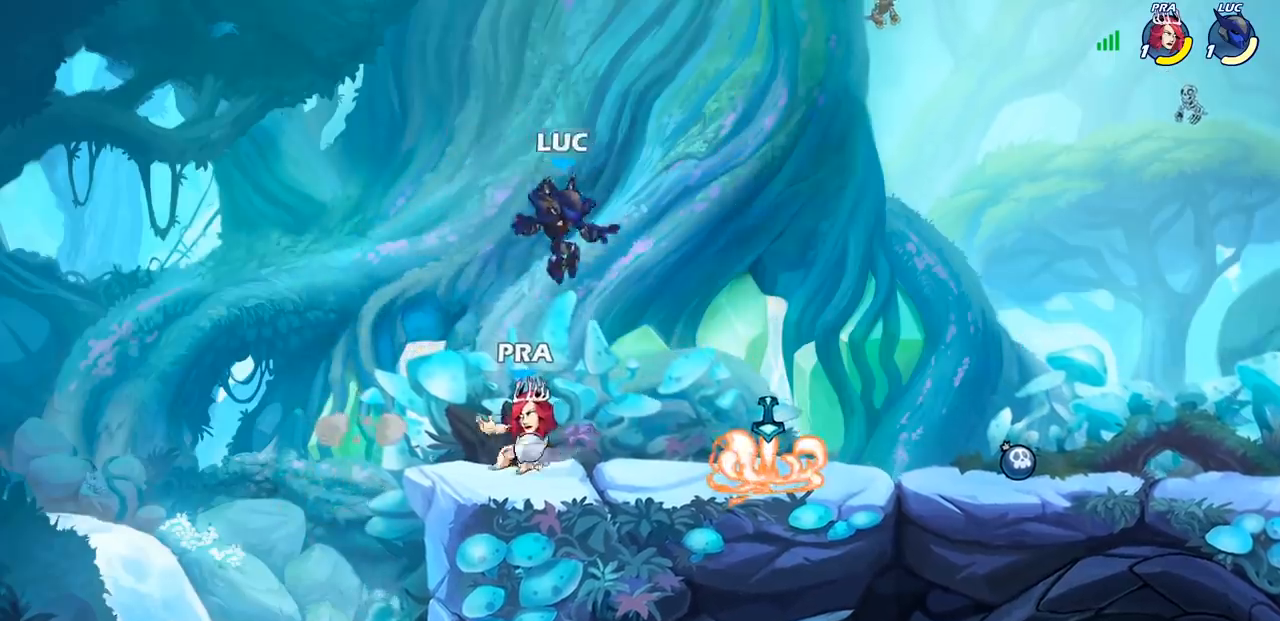
{"buttons": ["SQUARE"], "left_stick": "center", "right_stick": "center", "events": [[67, "left_stick", "center"], [83, "SQUARE", "down"], [167, "SQUARE", "up"], [283, "SQUARE", "down"], [367, "SQUARE", "up"], [450, "SQUARE", "down"]]}
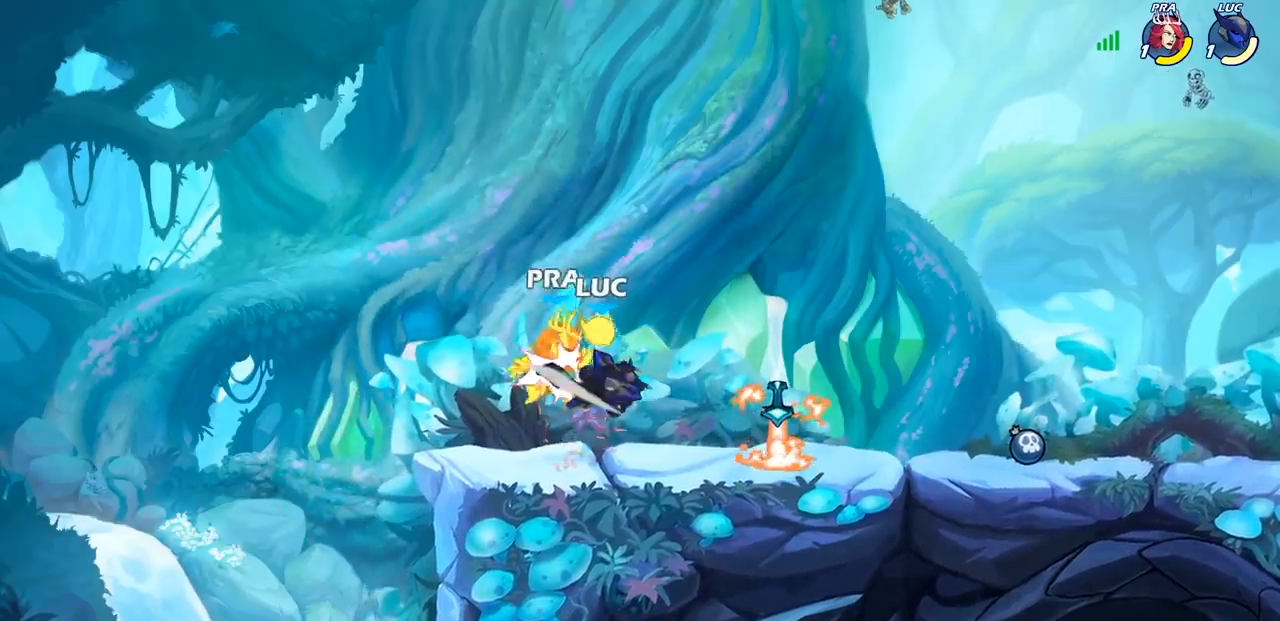
{"buttons": [], "left_stick": "right", "right_stick": "center", "events": [[33, "left_stick", "right"], [83, "SQUARE", "up"]]}
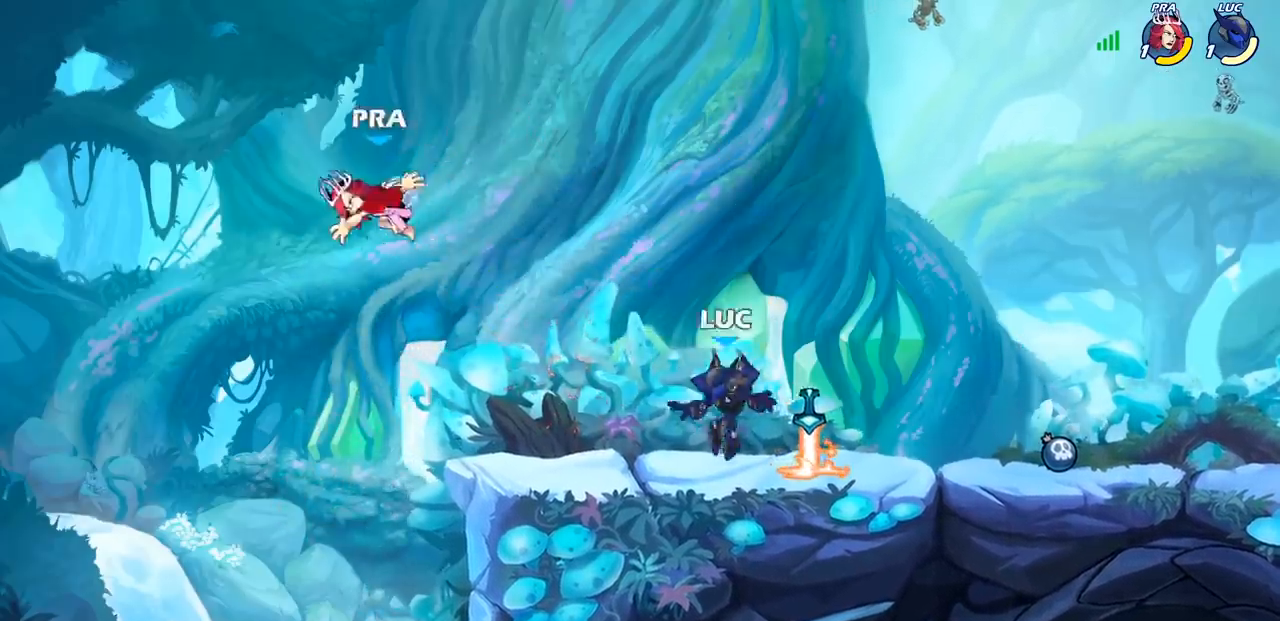
{"buttons": [], "left_stick": "center", "right_stick": "center", "events": [[50, "R1", "down"], [67, "left_stick", "up-left"], [117, "CROSS", "down"], [150, "R1", "up"], [267, "CROSS", "up"], [317, "left_stick", "center"], [350, "R2", "down"], [367, "CIRCLE", "down"], [450, "CIRCLE", "up"], [450, "R2", "up"]]}
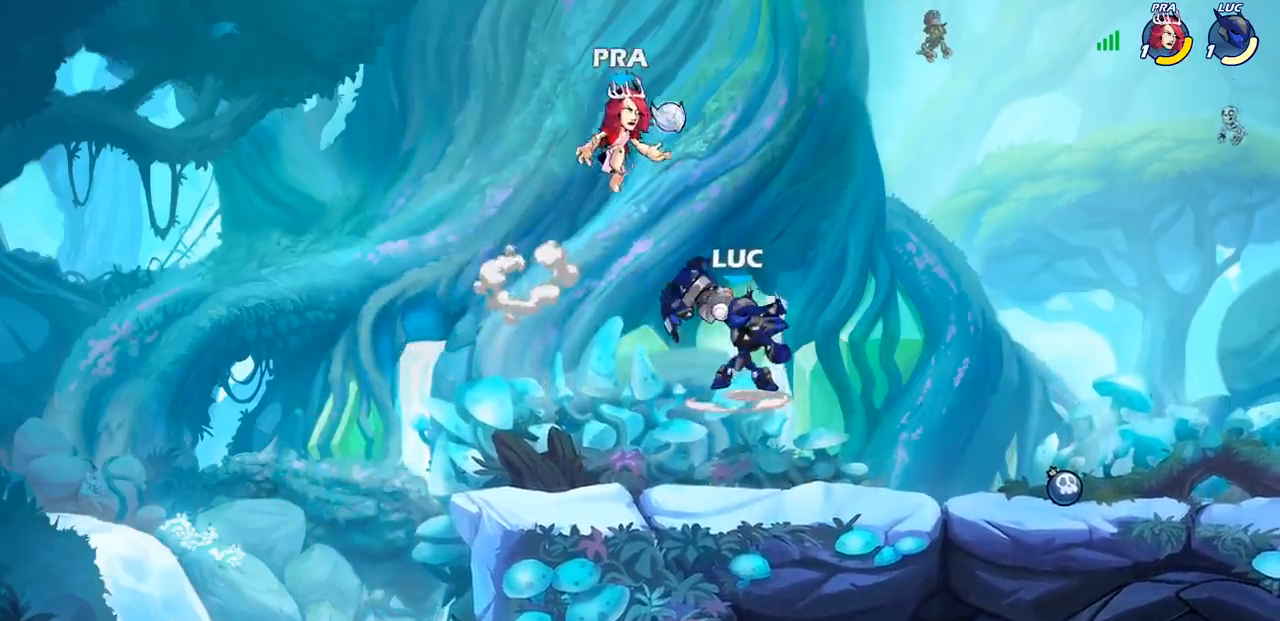
{"buttons": [], "left_stick": "center", "right_stick": "center", "events": [[233, "left_stick", "right"], [283, "left_stick", "center"]]}
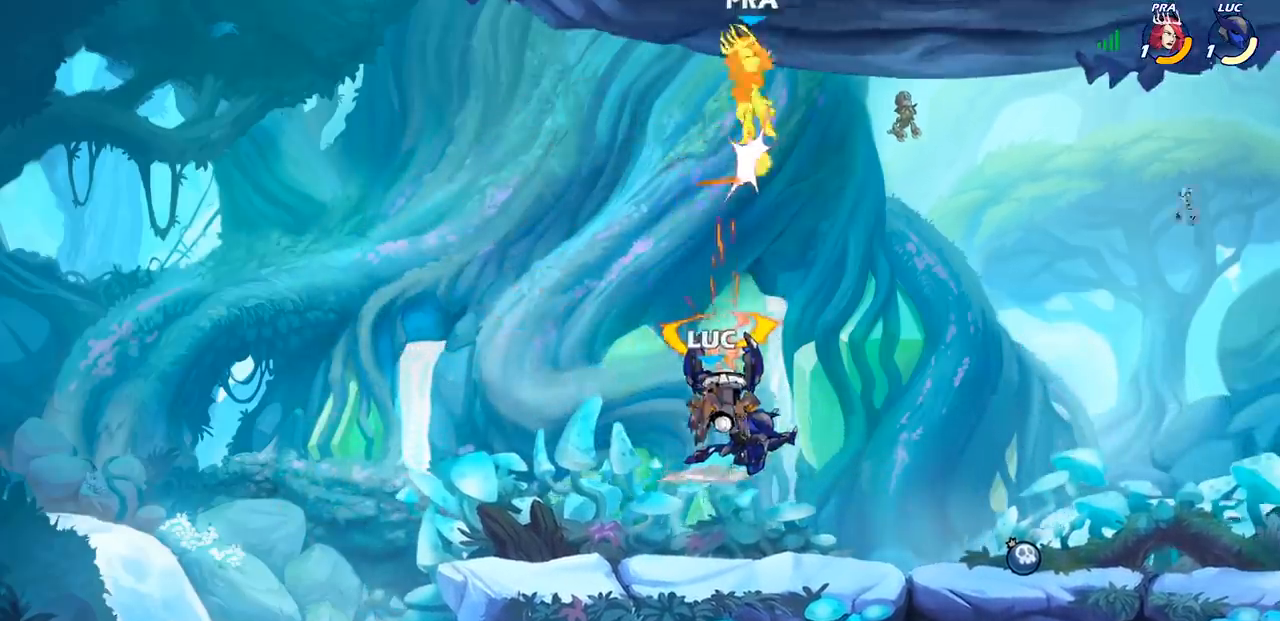
{"buttons": [], "left_stick": "center", "right_stick": "center", "events": [[283, "left_stick", "right"], [333, "left_stick", "center"], [367, "SQUARE", "down"], [450, "SQUARE", "up"]]}
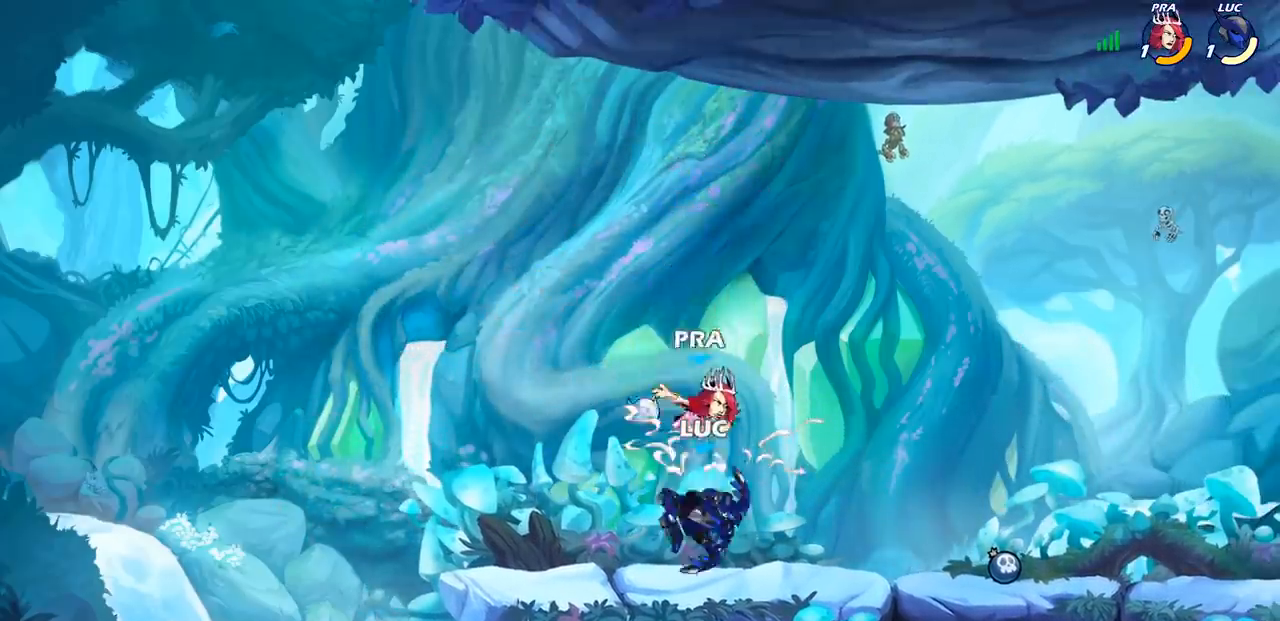
{"buttons": [], "left_stick": "center", "right_stick": "center", "events": [[50, "SQUARE", "down"], [150, "SQUARE", "up"]]}
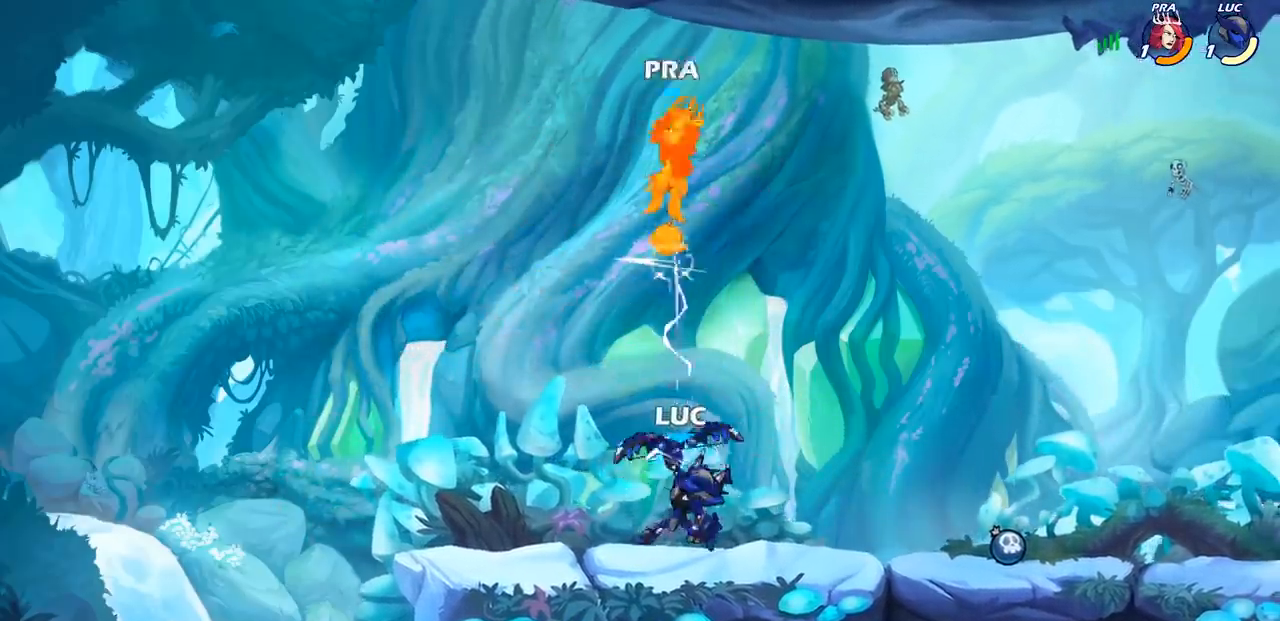
{"buttons": [], "left_stick": "center", "right_stick": "center", "events": [[183, "CROSS", "down"], [300, "CROSS", "up"], [367, "CIRCLE", "down"], [367, "left_stick", "up"], [433, "left_stick", "center"], [467, "CIRCLE", "up"]]}
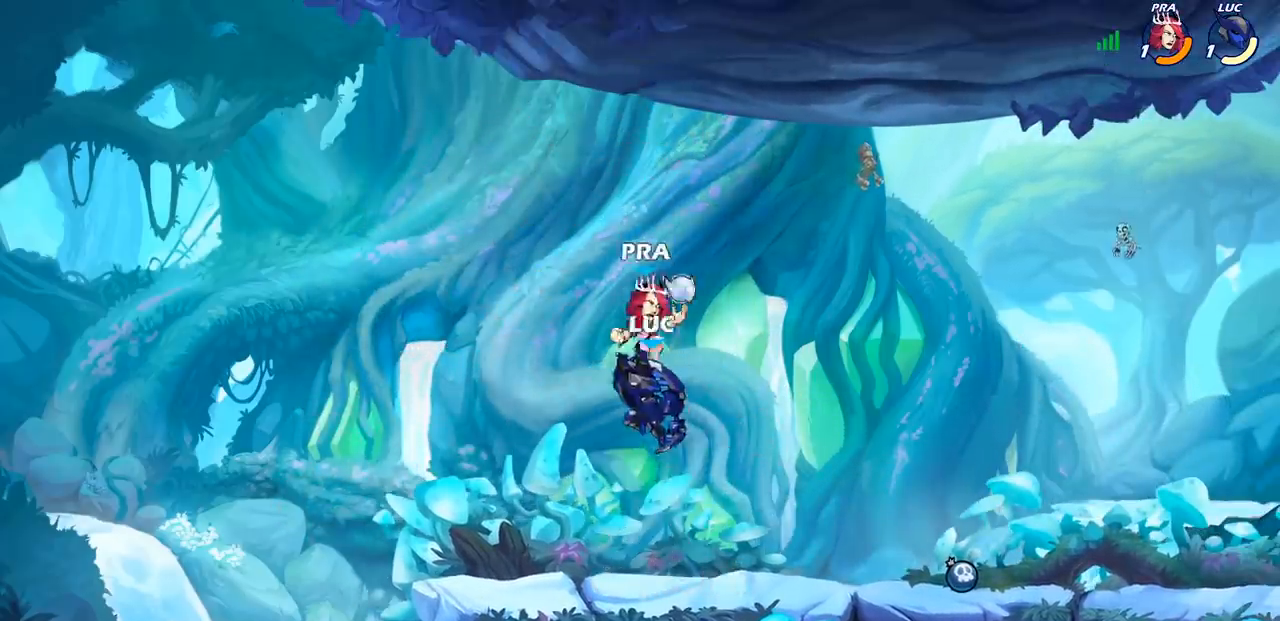
{"buttons": ["CROSS"], "left_stick": "right", "right_stick": "center", "events": [[333, "left_stick", "right"], [467, "CROSS", "down"]]}
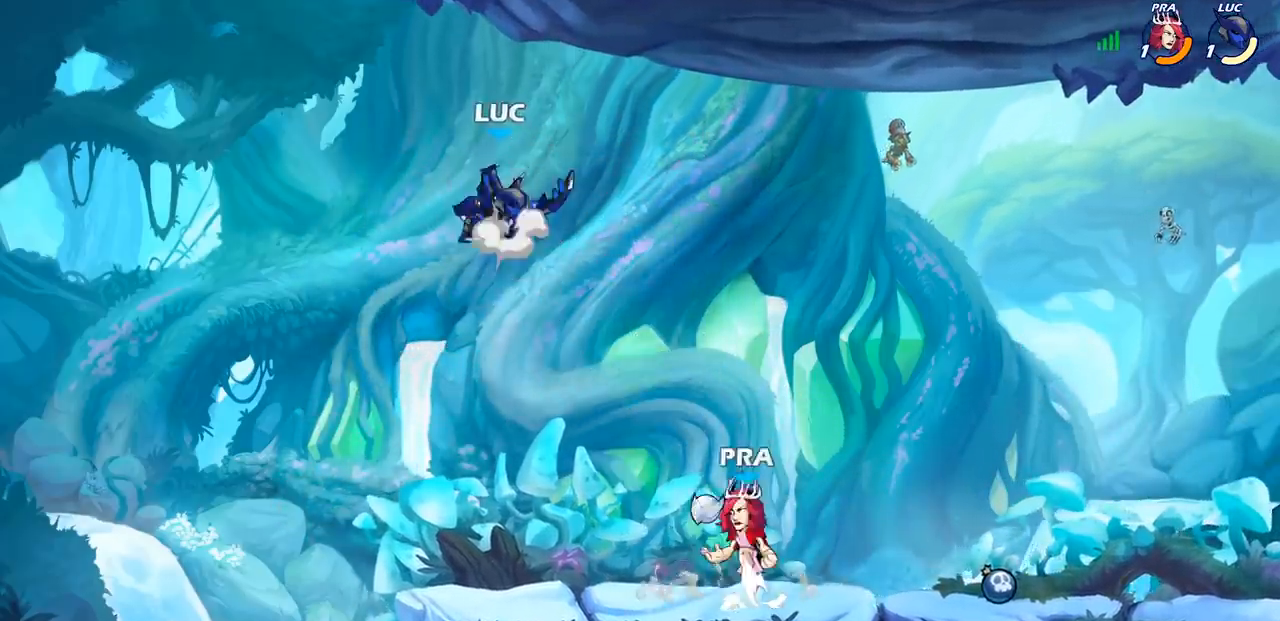
{"buttons": ["SQUARE"], "left_stick": "left", "right_stick": "center", "events": [[100, "CROSS", "up"], [233, "left_stick", "down"], [433, "left_stick", "left"], [500, "SQUARE", "down"]]}
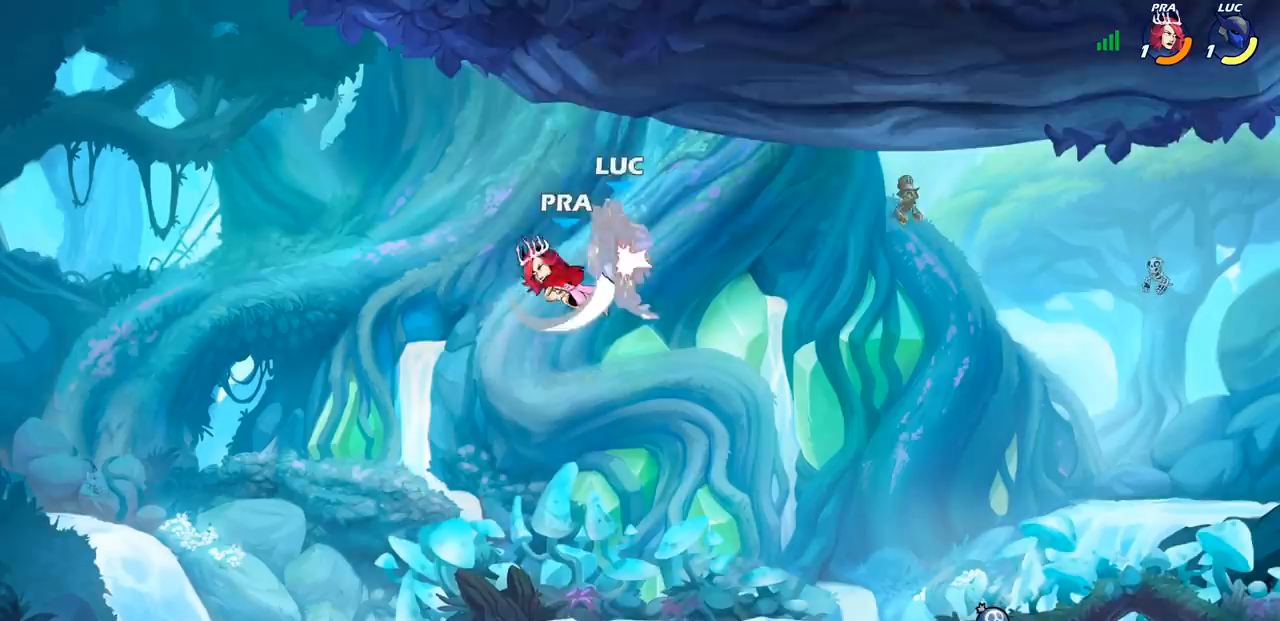
{"buttons": [], "left_stick": "right", "right_stick": "center", "events": [[50, "left_stick", "center"], [67, "SQUARE", "up"], [433, "left_stick", "right"]]}
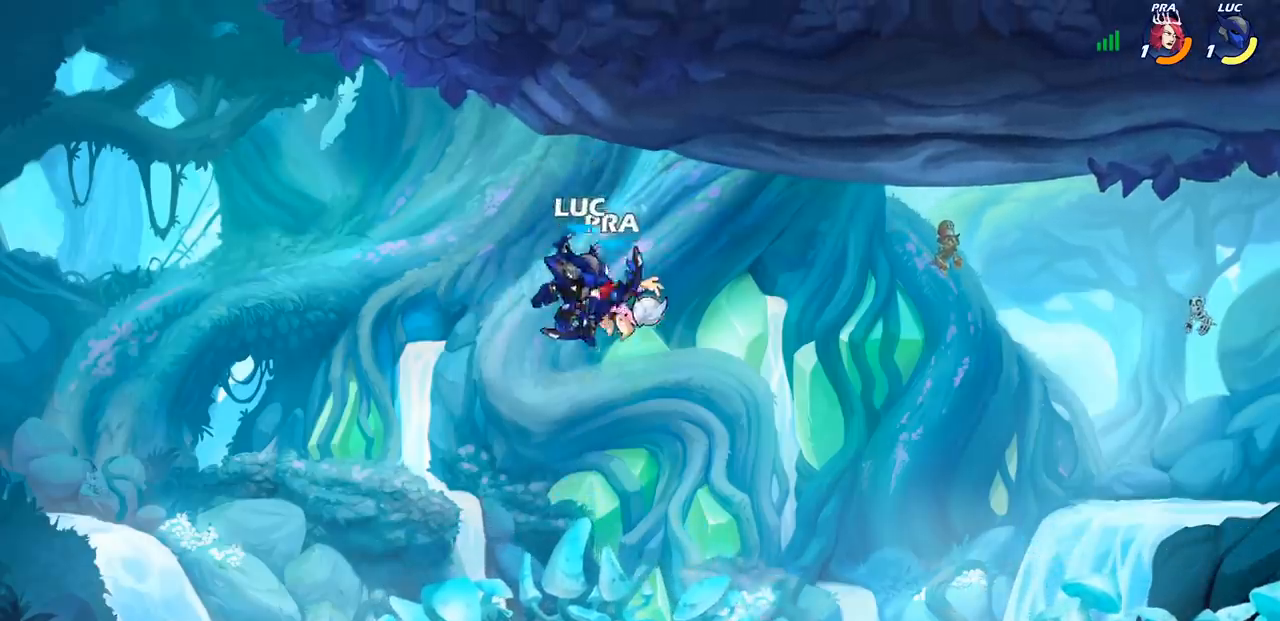
{"buttons": [], "left_stick": "center", "right_stick": "center", "events": [[50, "SQUARE", "down"], [50, "left_stick", "center"], [100, "SQUARE", "up"]]}
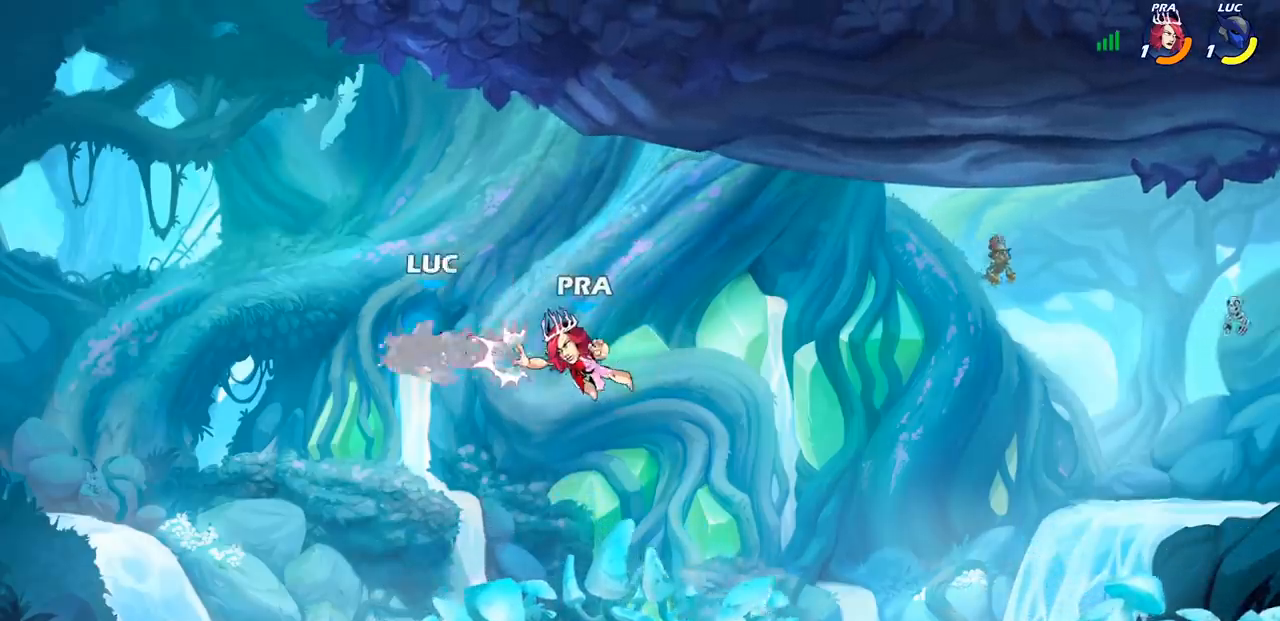
{"buttons": [], "left_stick": "center", "right_stick": "center", "events": [[267, "R2", "down"], [267, "left_stick", "down"], [283, "SQUARE", "down"], [367, "R2", "up"], [383, "SQUARE", "up"], [400, "left_stick", "center"]]}
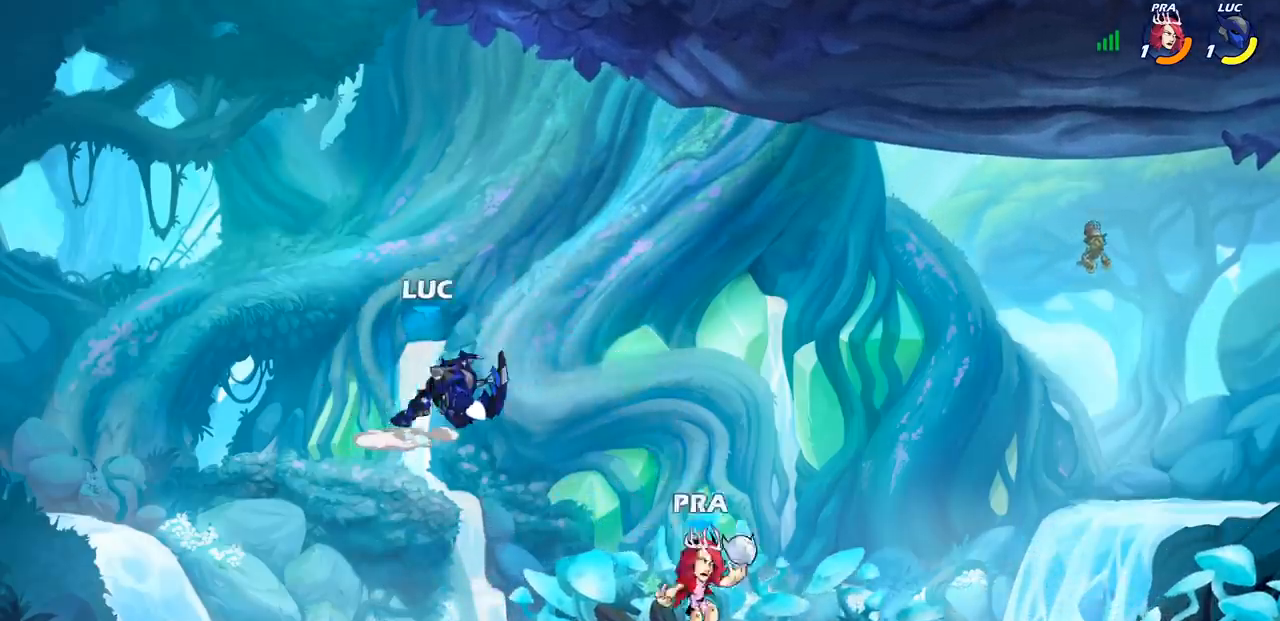
{"buttons": ["CROSS"], "left_stick": "right", "right_stick": "center", "events": [[300, "left_stick", "right"], [450, "CROSS", "down"]]}